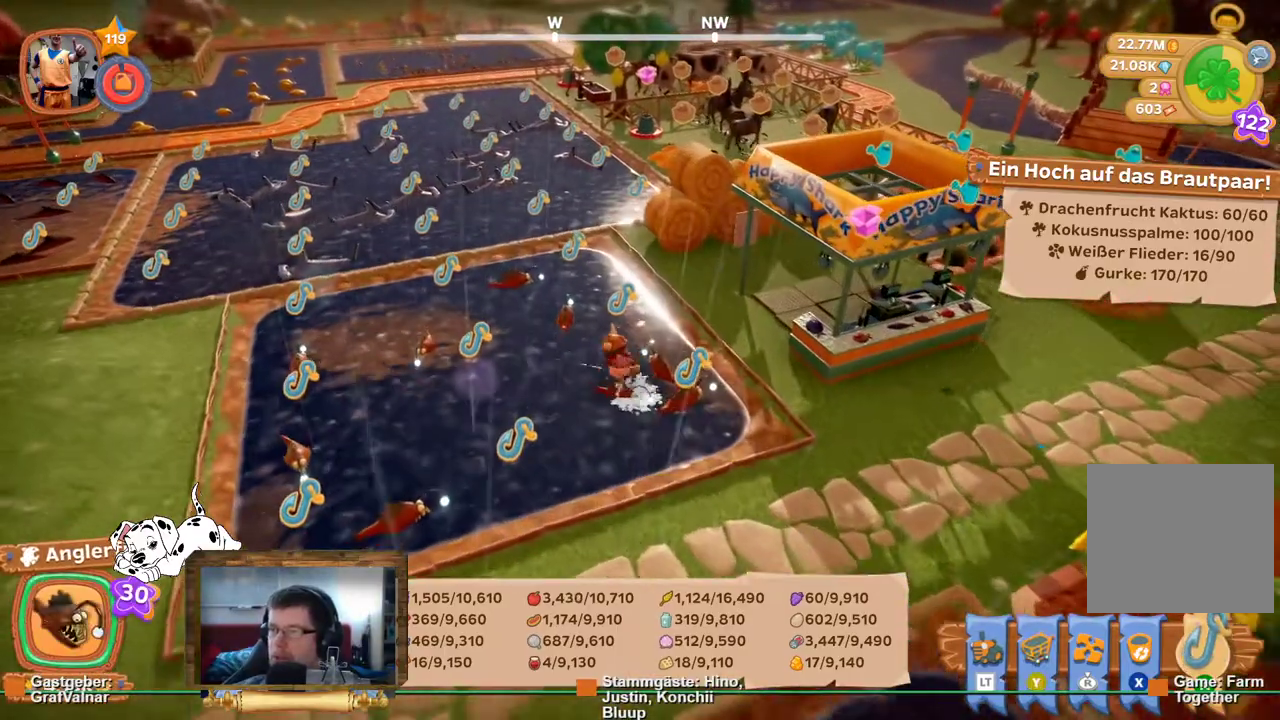
Gameplay with a controller (Xbox layout); each line is a JSON object with the inputs held at the frame after it. "events" lists button and stick changes between this image and that frame as [ms after this image, input, new state], when the widget could be followed in between. Not read: L3 R3.
{"buttons": [], "left_stick": "center", "right_stick": "center", "events": [[17, "R2", "up"]]}
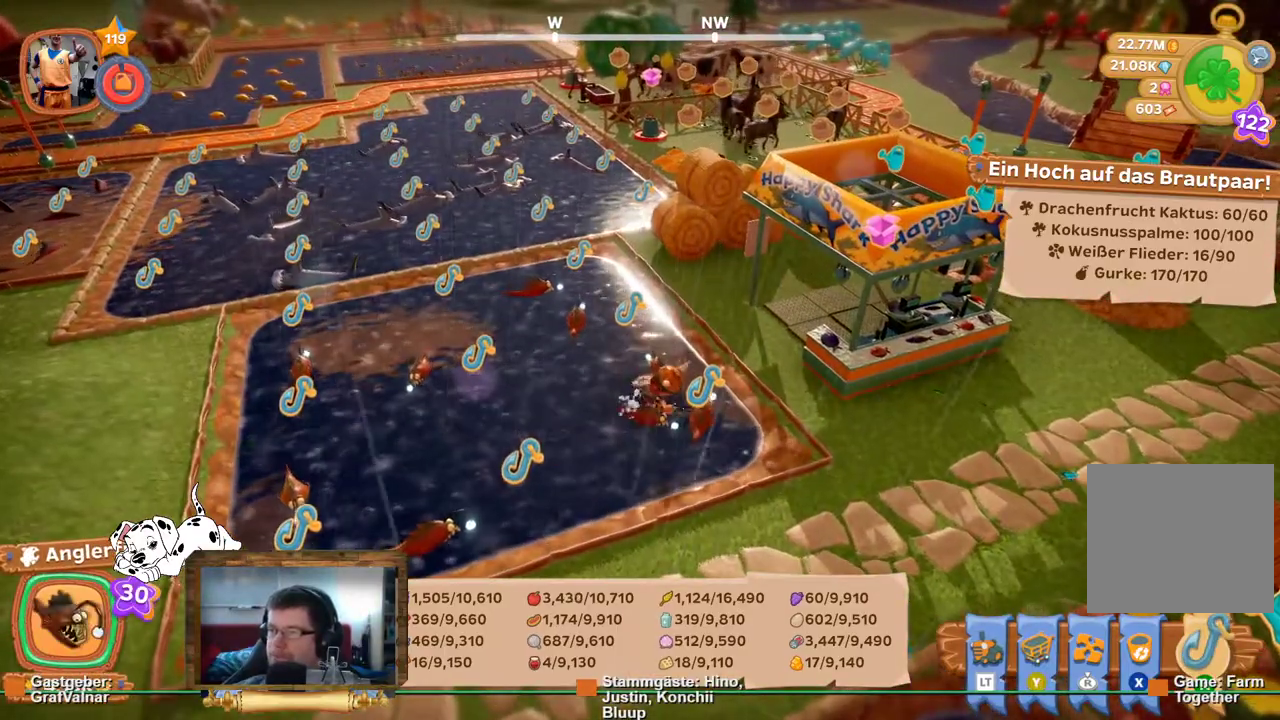
{"buttons": [], "left_stick": "center", "right_stick": "center", "events": []}
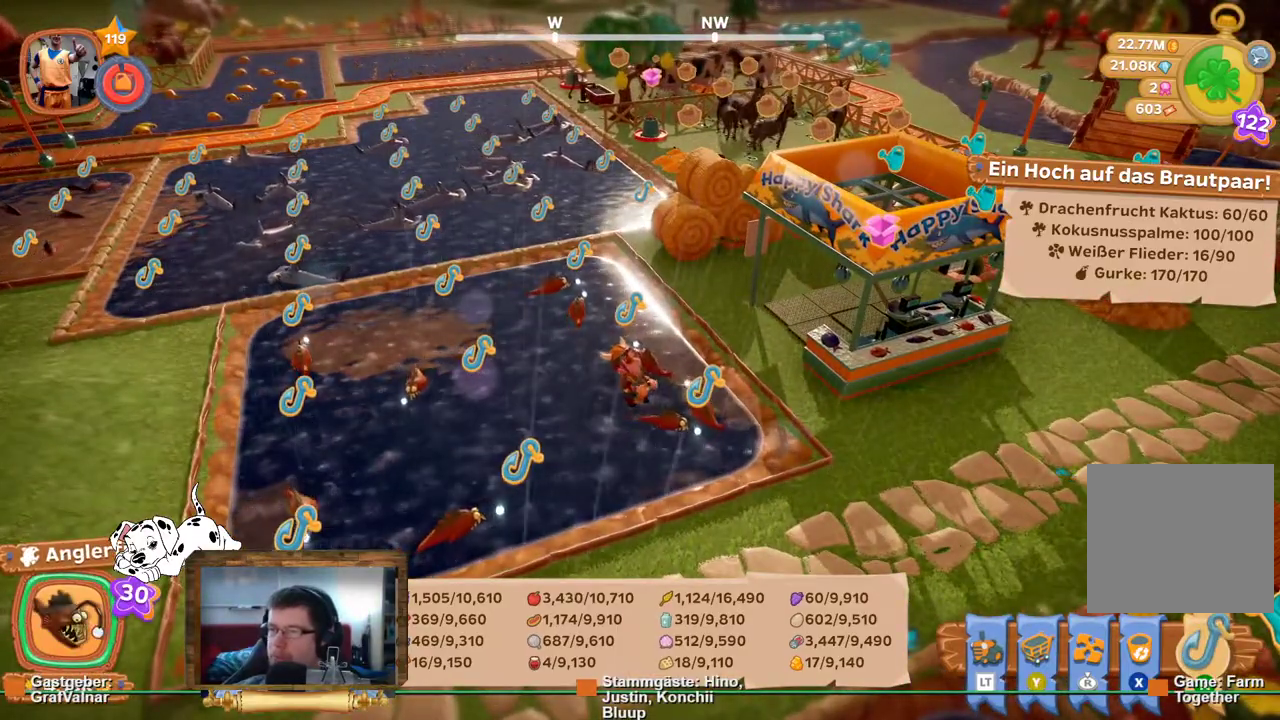
{"buttons": [], "left_stick": "center", "right_stick": "center", "events": []}
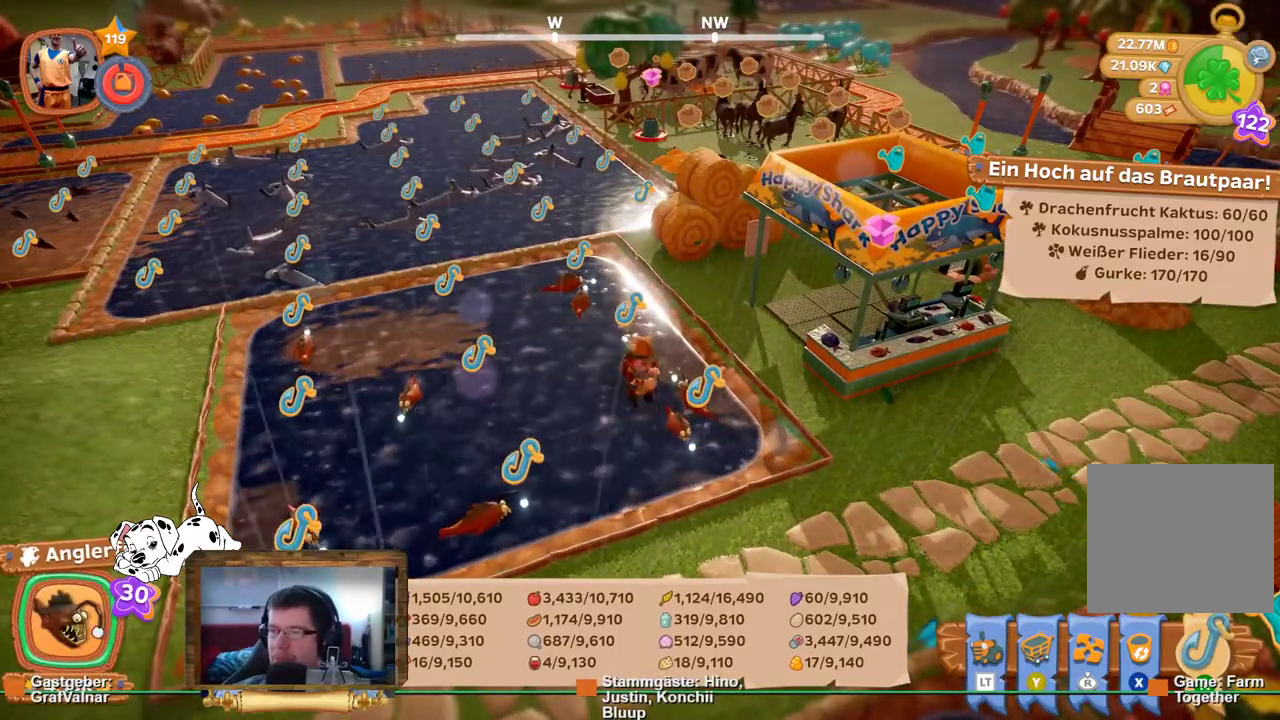
{"buttons": [], "left_stick": "center", "right_stick": "center", "events": []}
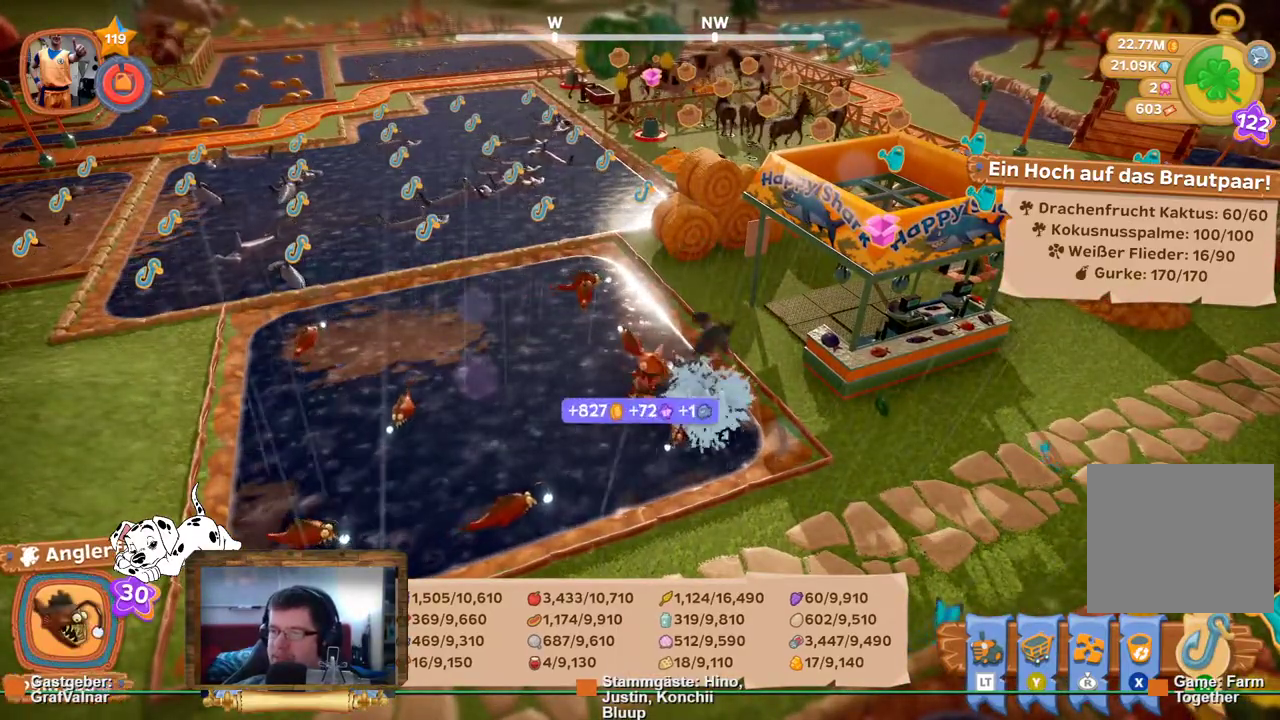
{"buttons": ["R2"], "left_stick": "up", "right_stick": "center", "events": [[50, "left_stick", "up"], [117, "R2", "down"]]}
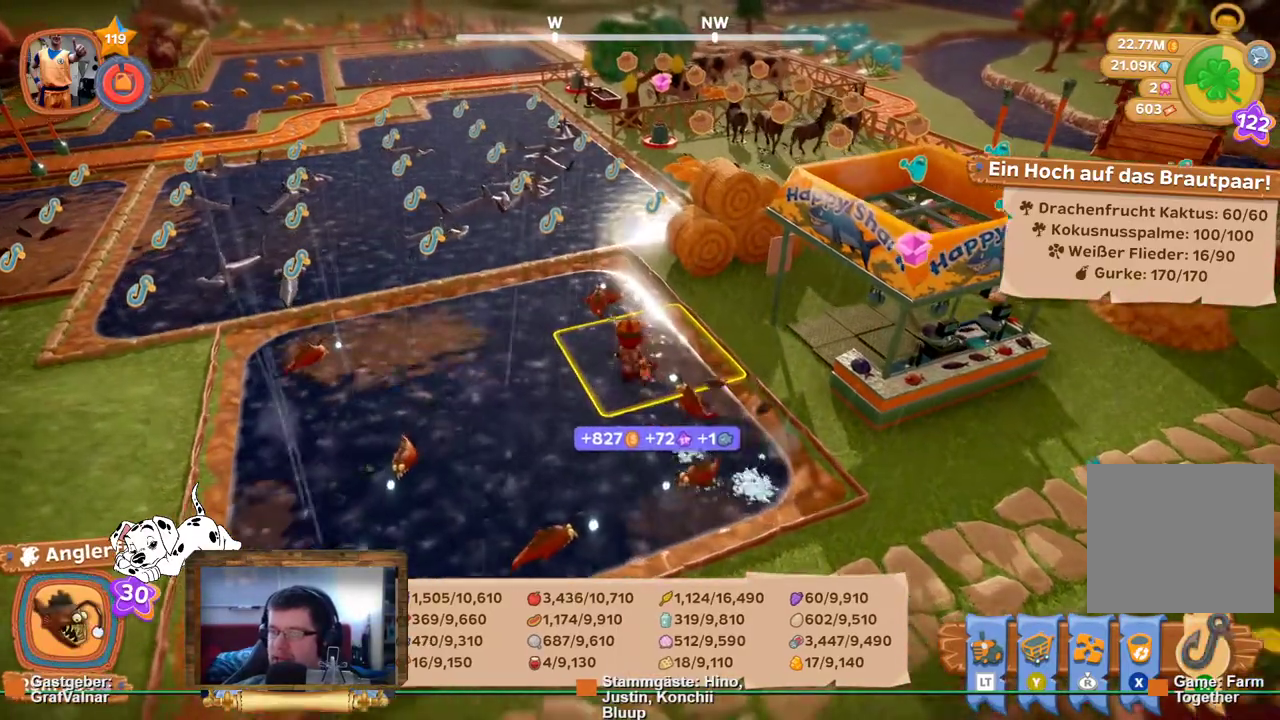
{"buttons": ["R2"], "left_stick": "up", "right_stick": "center", "events": []}
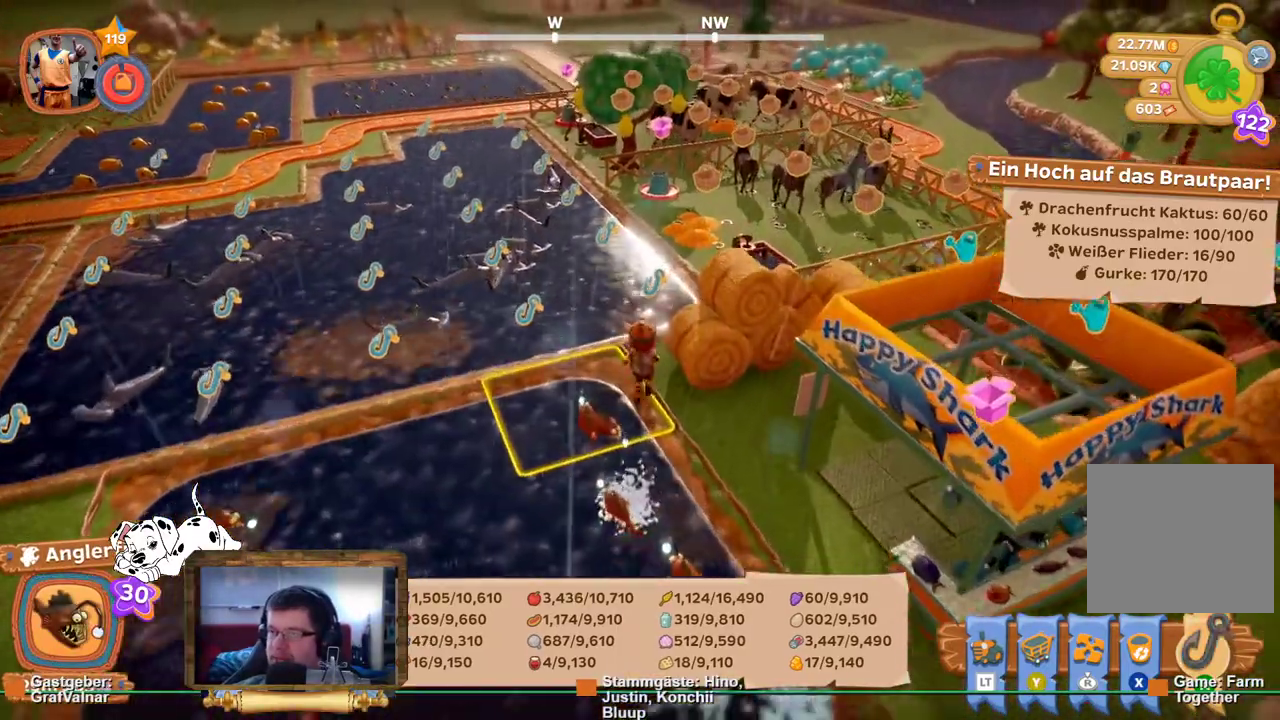
{"buttons": ["R2"], "left_stick": "up", "right_stick": "right", "events": [[283, "right_stick", "right"]]}
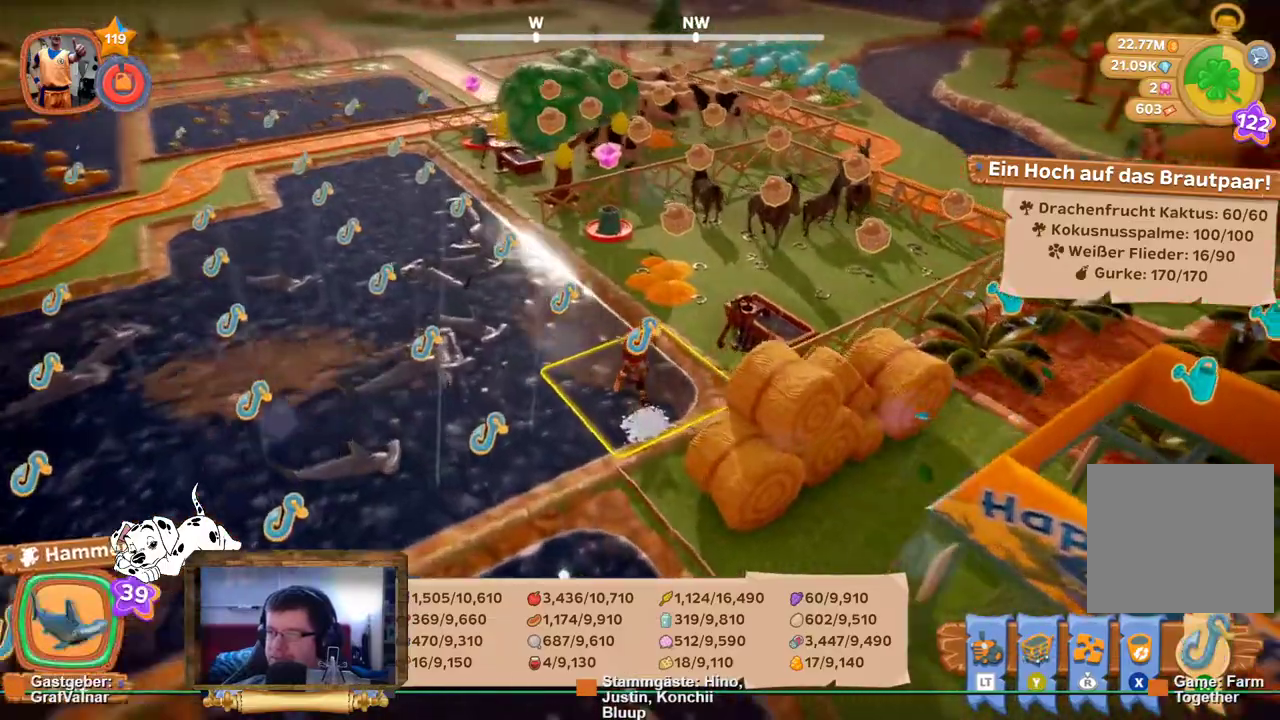
{"buttons": ["R2"], "left_stick": "up", "right_stick": "center", "events": [[150, "right_stick", "center"], [233, "right_stick", "right"], [483, "right_stick", "center"]]}
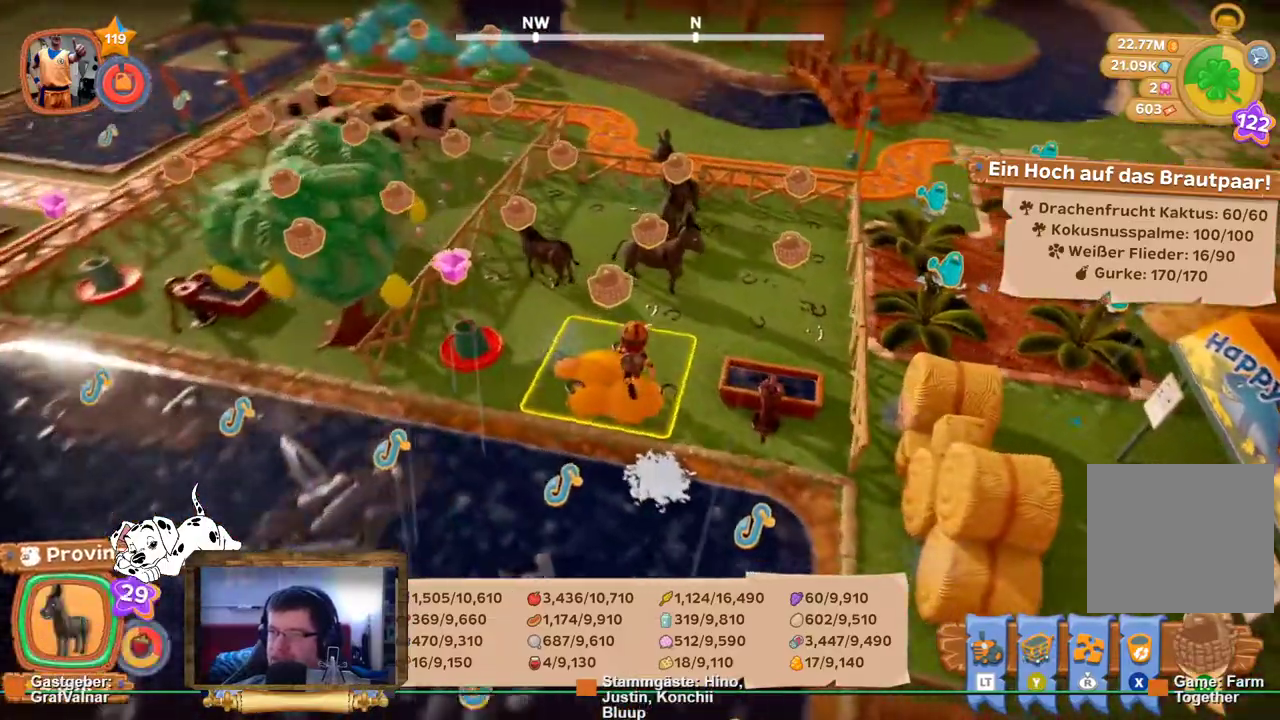
{"buttons": [], "left_stick": "up", "right_stick": "center", "events": [[100, "R2", "up"], [150, "L2", "down"], [350, "L2", "up"]]}
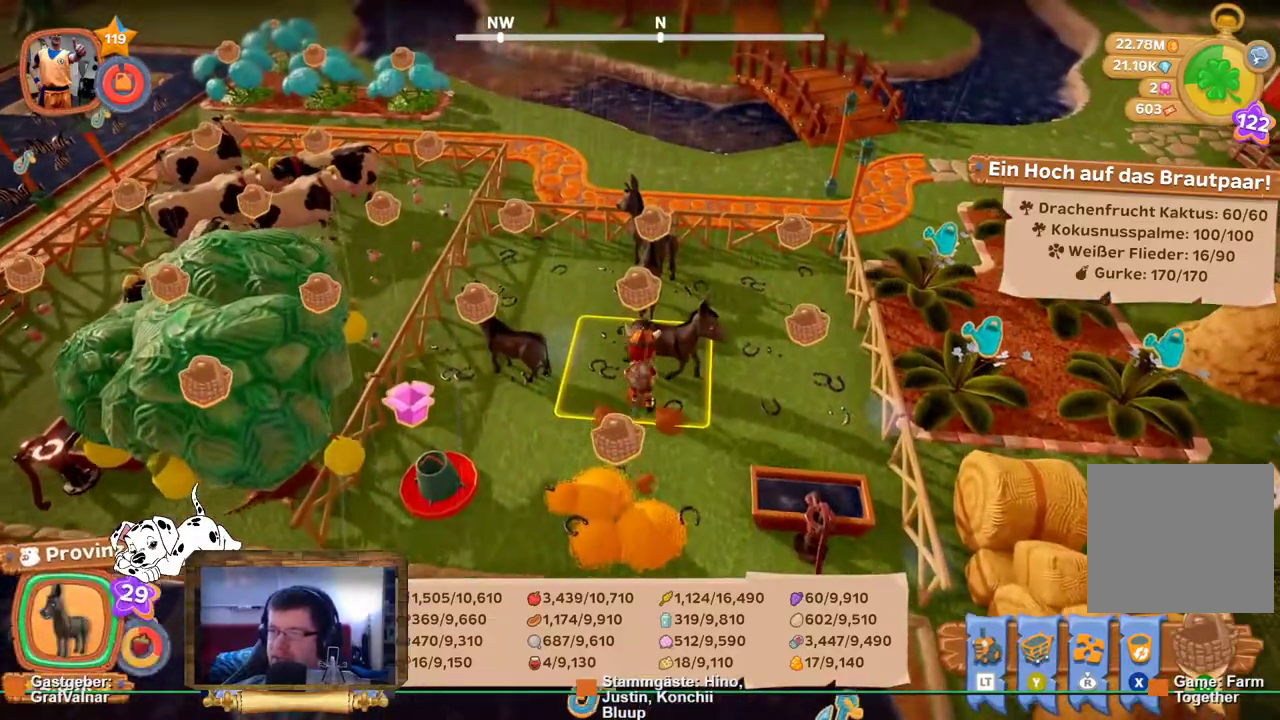
{"buttons": ["A"], "left_stick": "center", "right_stick": "center", "events": [[83, "left_stick", "center"], [467, "A", "down"]]}
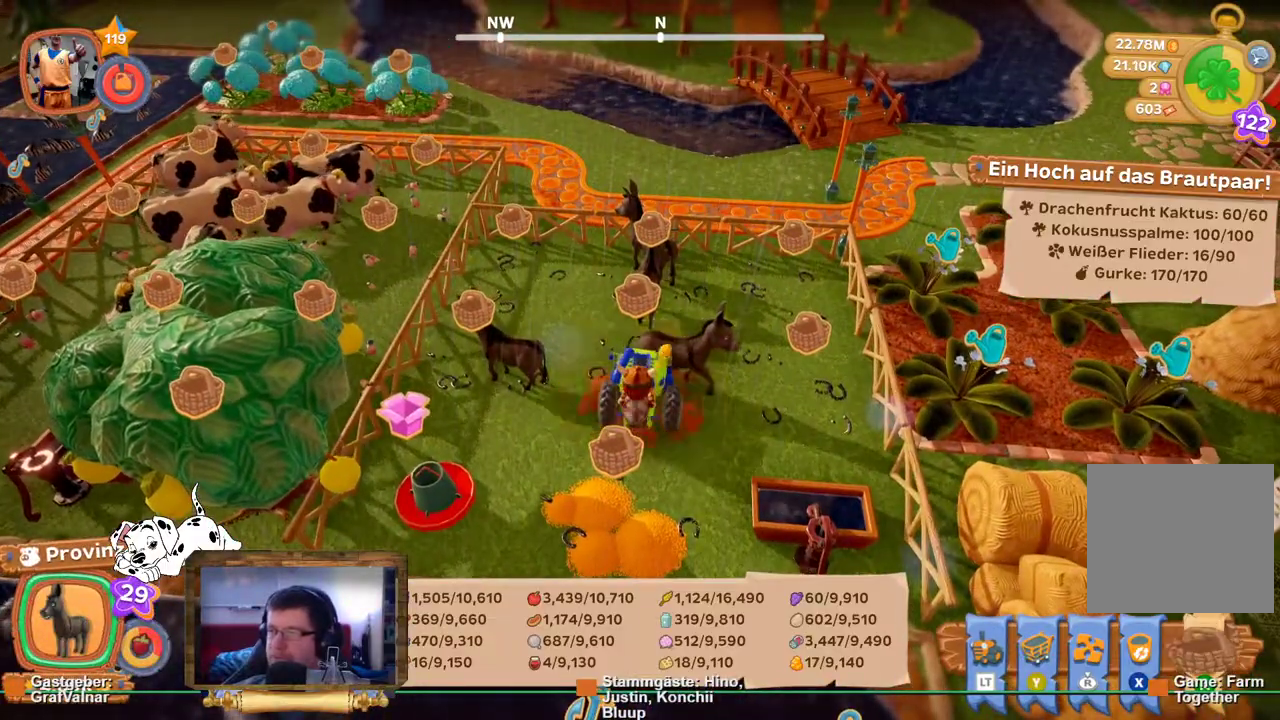
{"buttons": [], "left_stick": "center", "right_stick": "center", "events": [[33, "A", "up"]]}
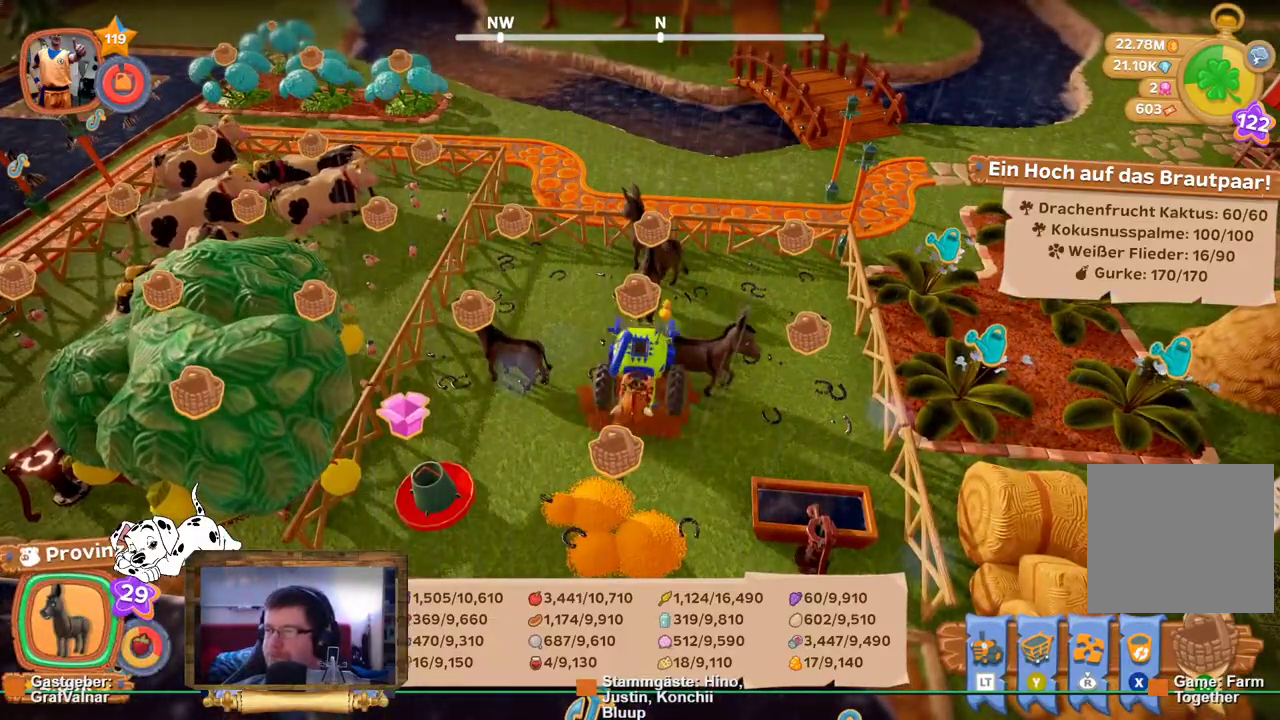
{"buttons": [], "left_stick": "center", "right_stick": "center", "events": []}
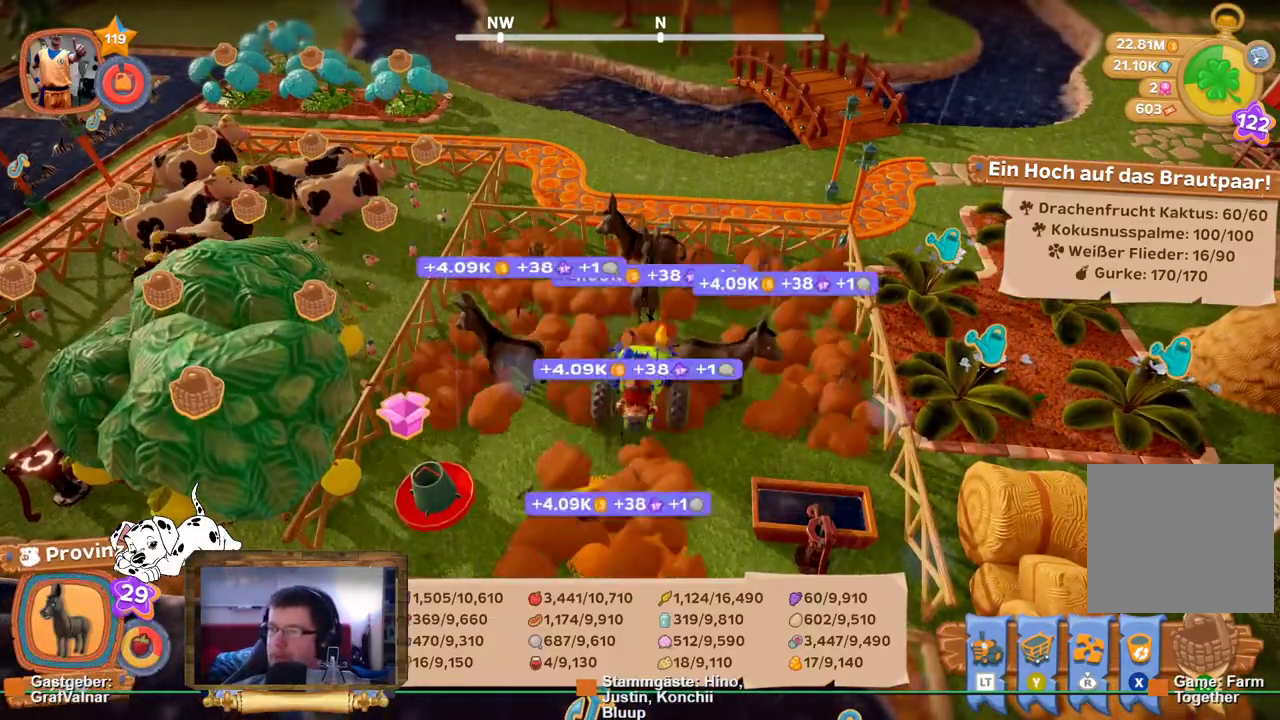
{"buttons": ["L2"], "left_stick": "center", "right_stick": "center", "events": [[400, "L2", "down"]]}
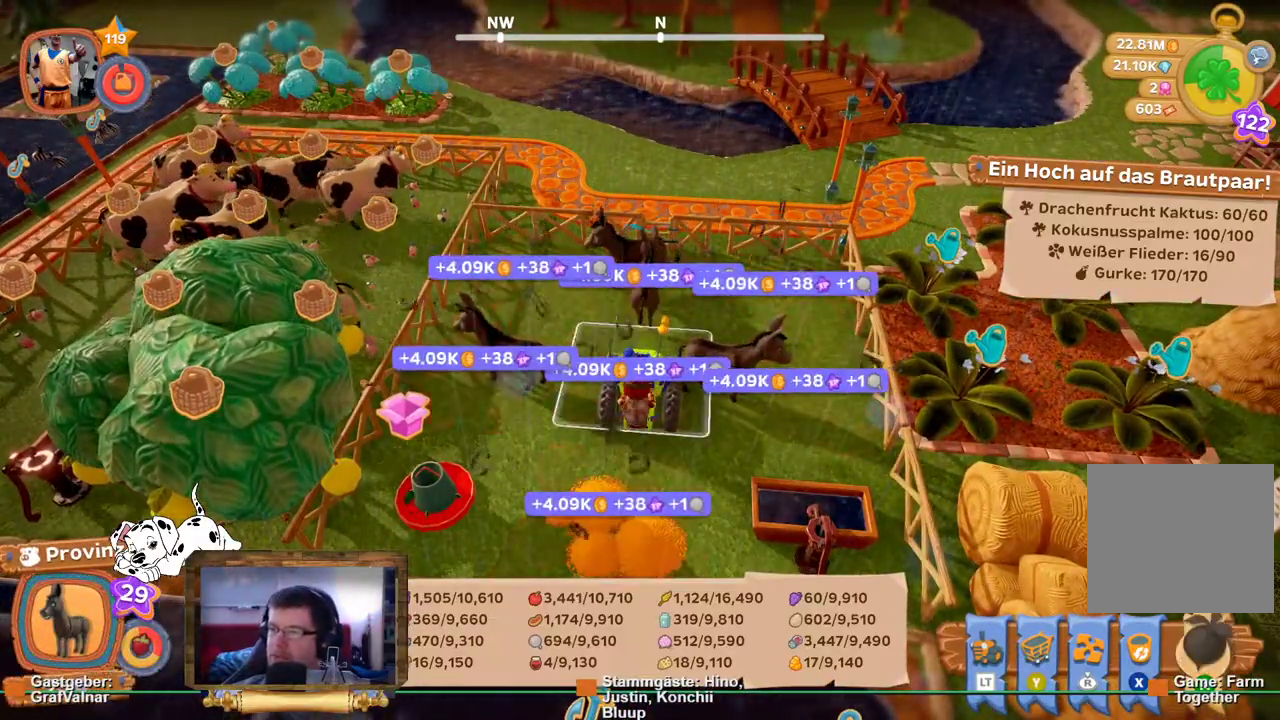
{"buttons": [], "left_stick": "up", "right_stick": "center", "events": [[117, "L2", "up"], [450, "left_stick", "up"]]}
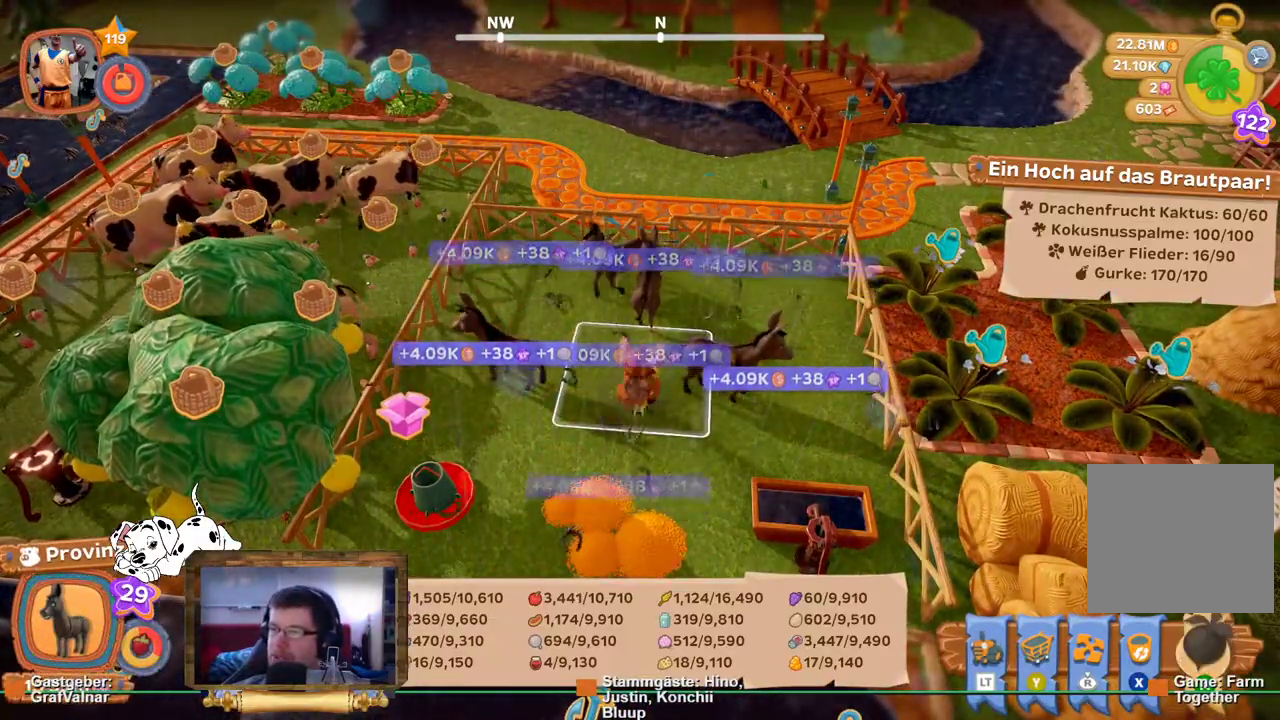
{"buttons": ["R2"], "left_stick": "up", "right_stick": "left", "events": [[67, "R2", "down"], [117, "right_stick", "left"]]}
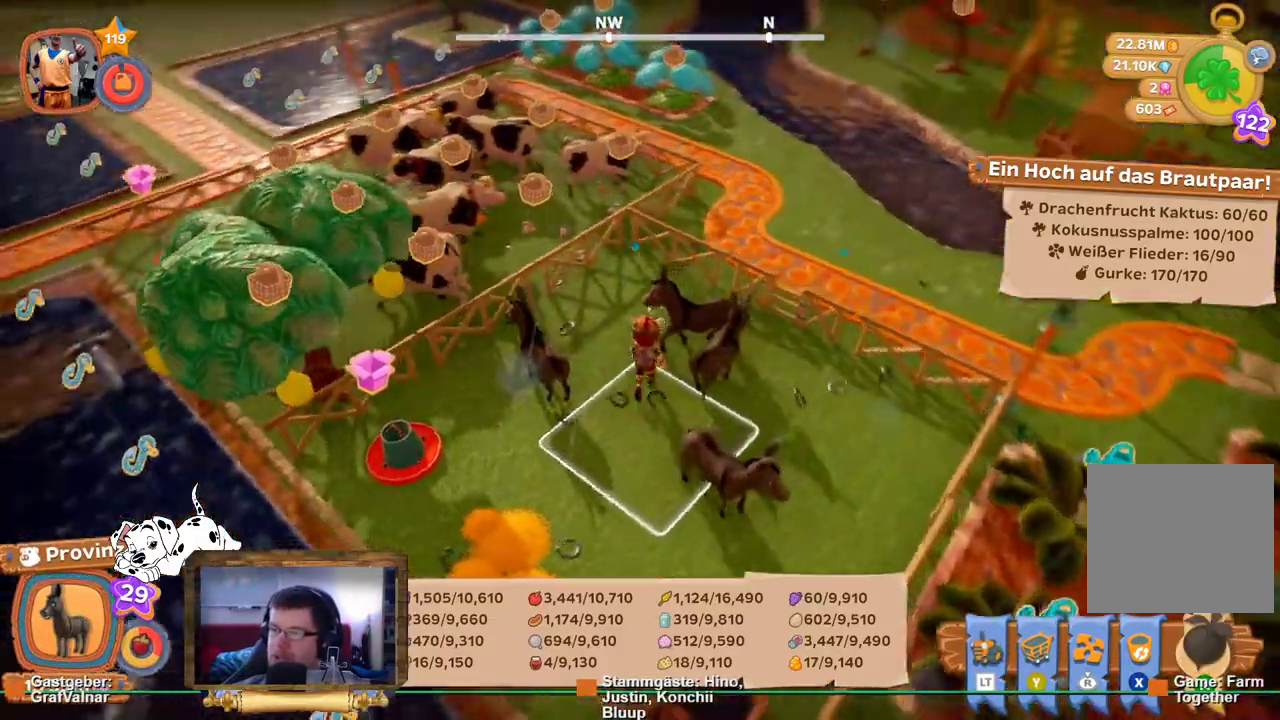
{"buttons": ["R2"], "left_stick": "up-right", "right_stick": "center", "events": [[367, "right_stick", "center"], [433, "left_stick", "up-right"]]}
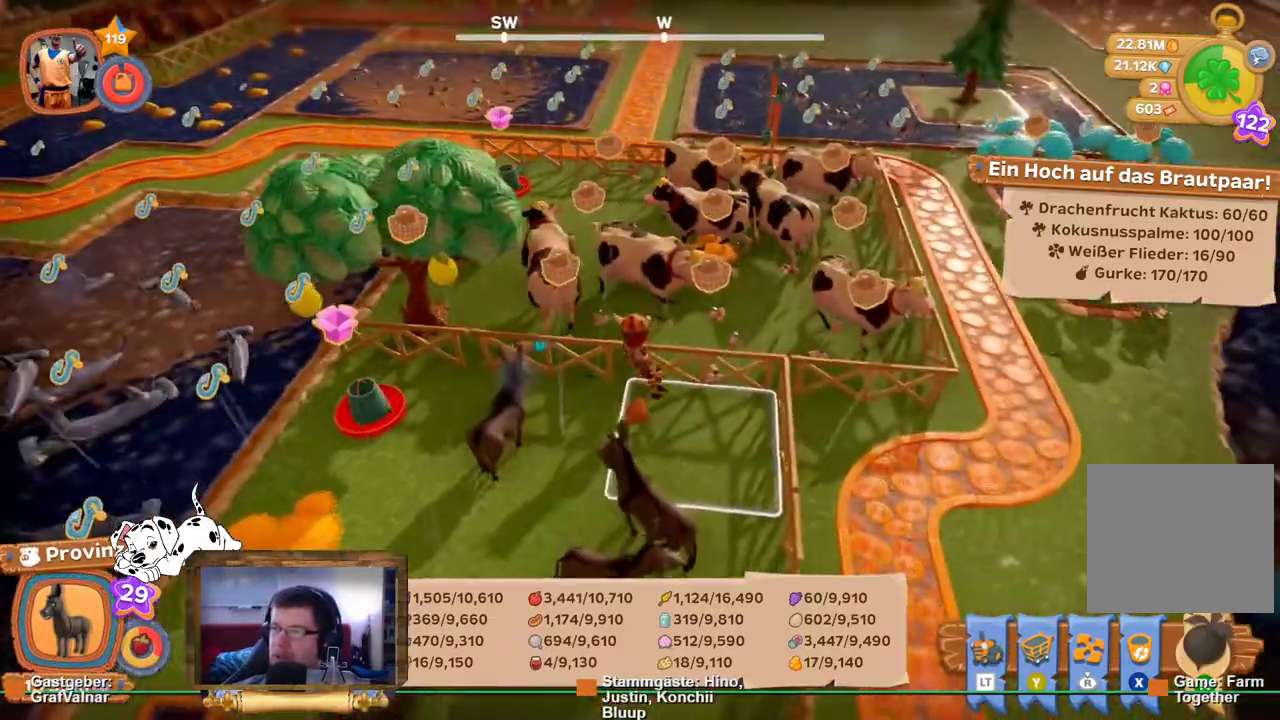
{"buttons": ["R2"], "left_stick": "up-right", "right_stick": "center", "events": []}
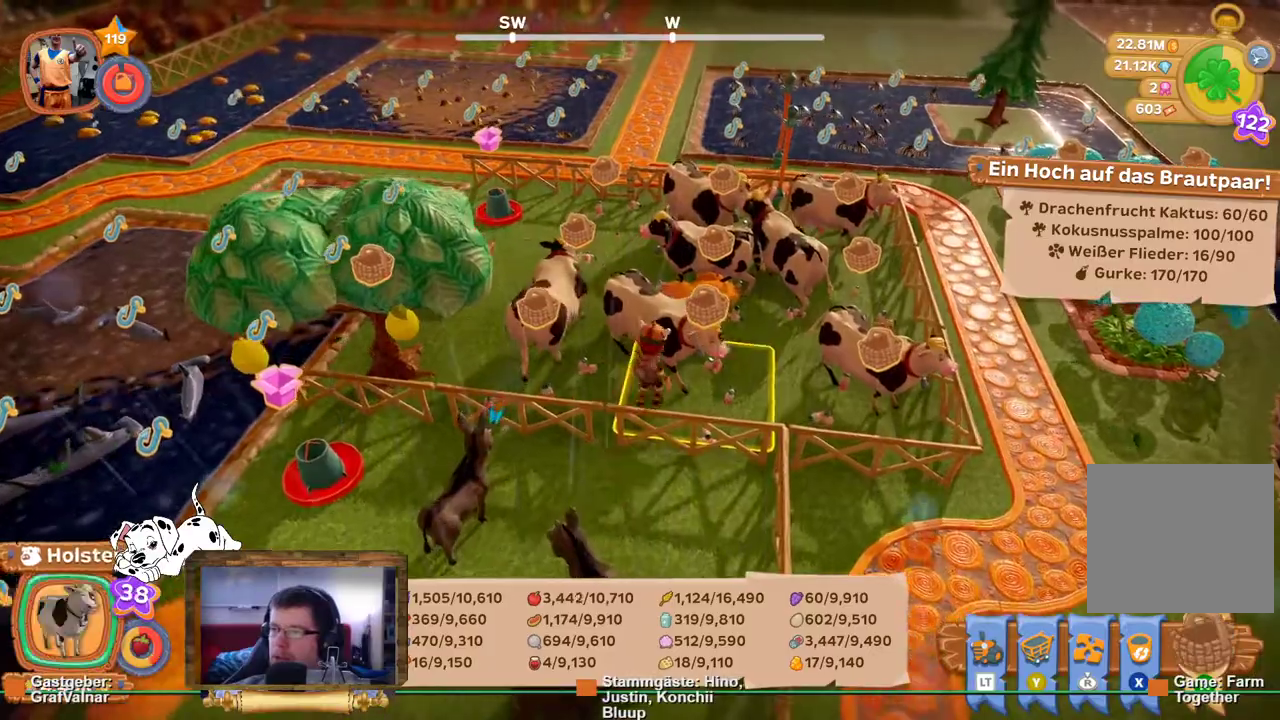
{"buttons": [], "left_stick": "center", "right_stick": "center", "events": [[183, "L2", "down"], [283, "R2", "up"], [333, "L2", "up"], [433, "left_stick", "center"]]}
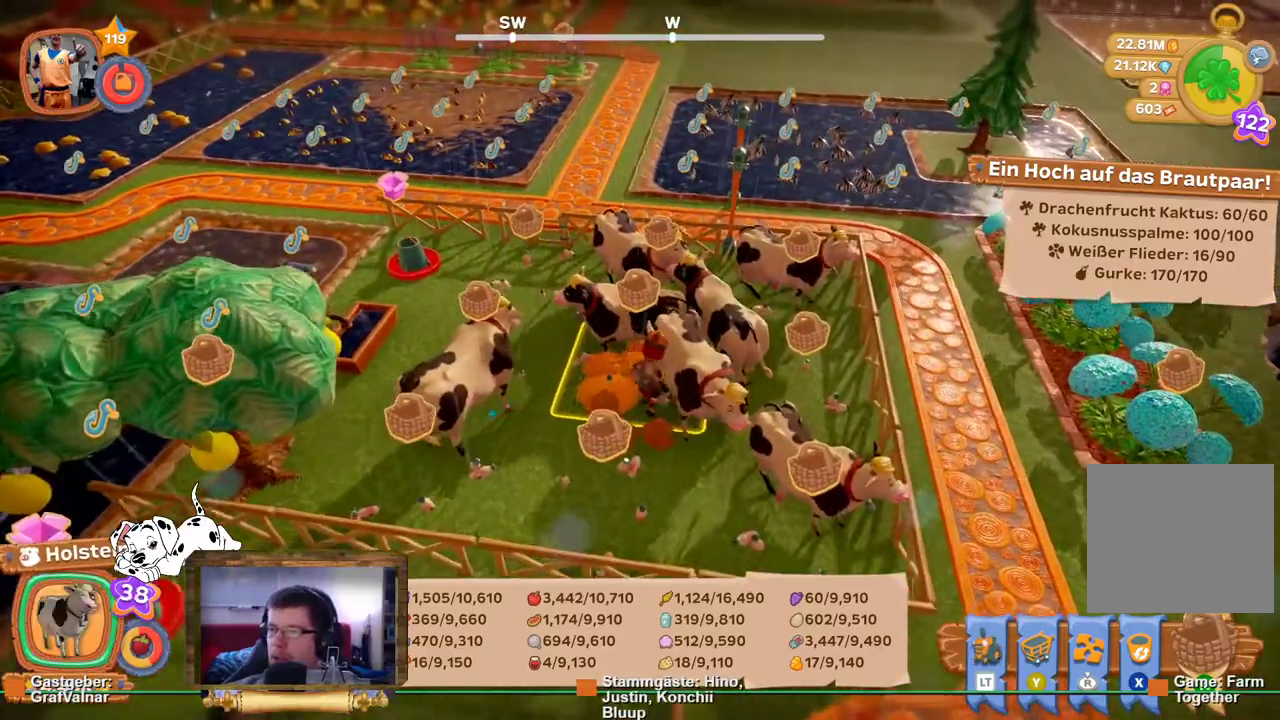
{"buttons": ["A"], "left_stick": "center", "right_stick": "center", "events": [[483, "A", "down"]]}
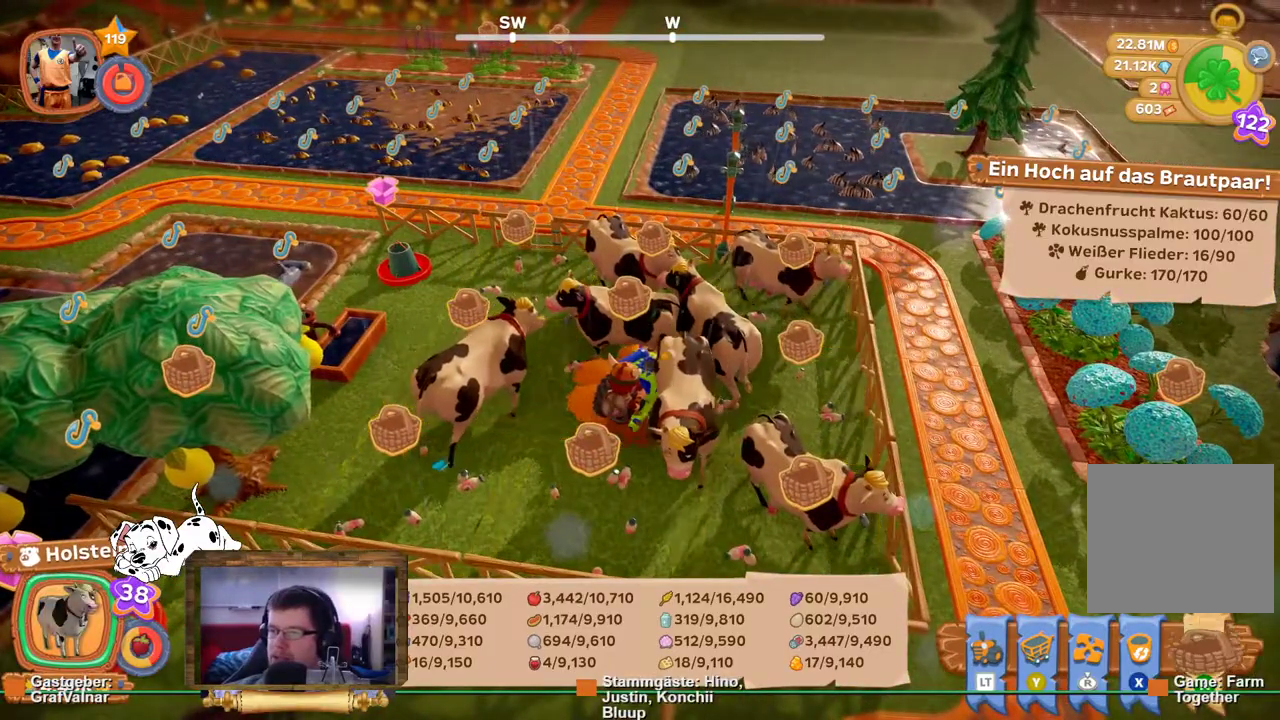
{"buttons": [], "left_stick": "center", "right_stick": "center", "events": [[83, "A", "up"]]}
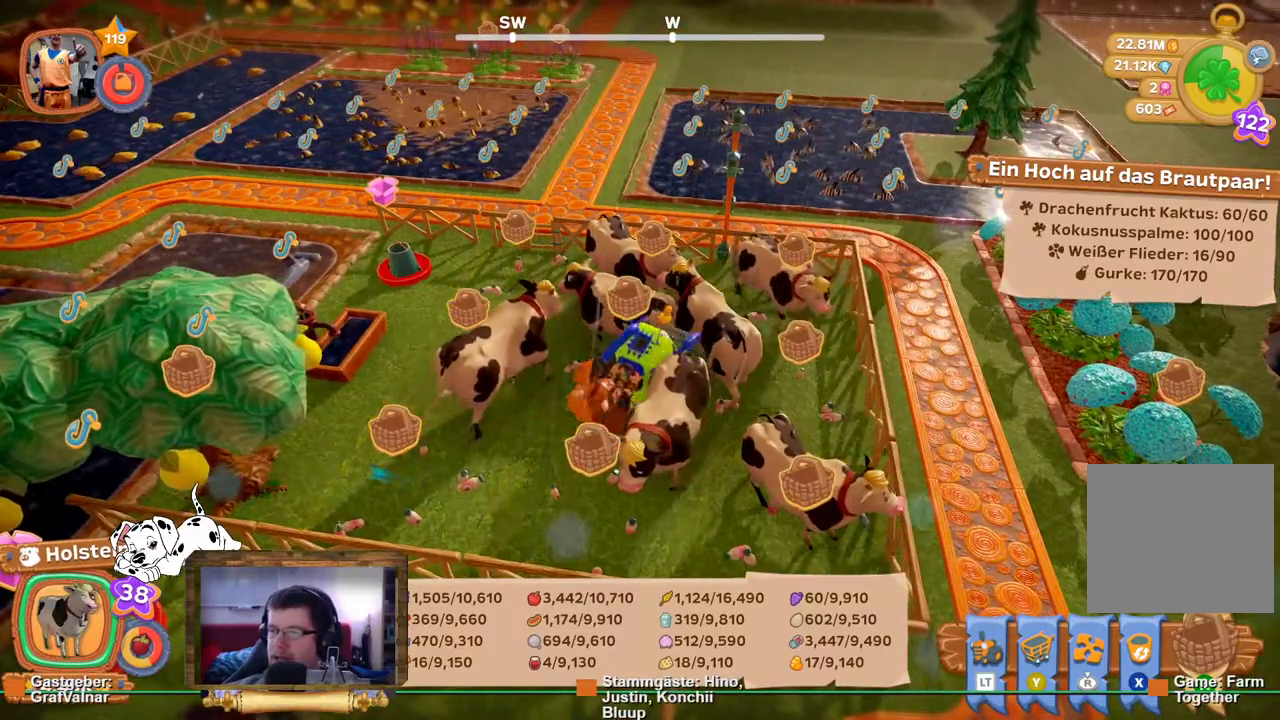
{"buttons": [], "left_stick": "center", "right_stick": "center", "events": []}
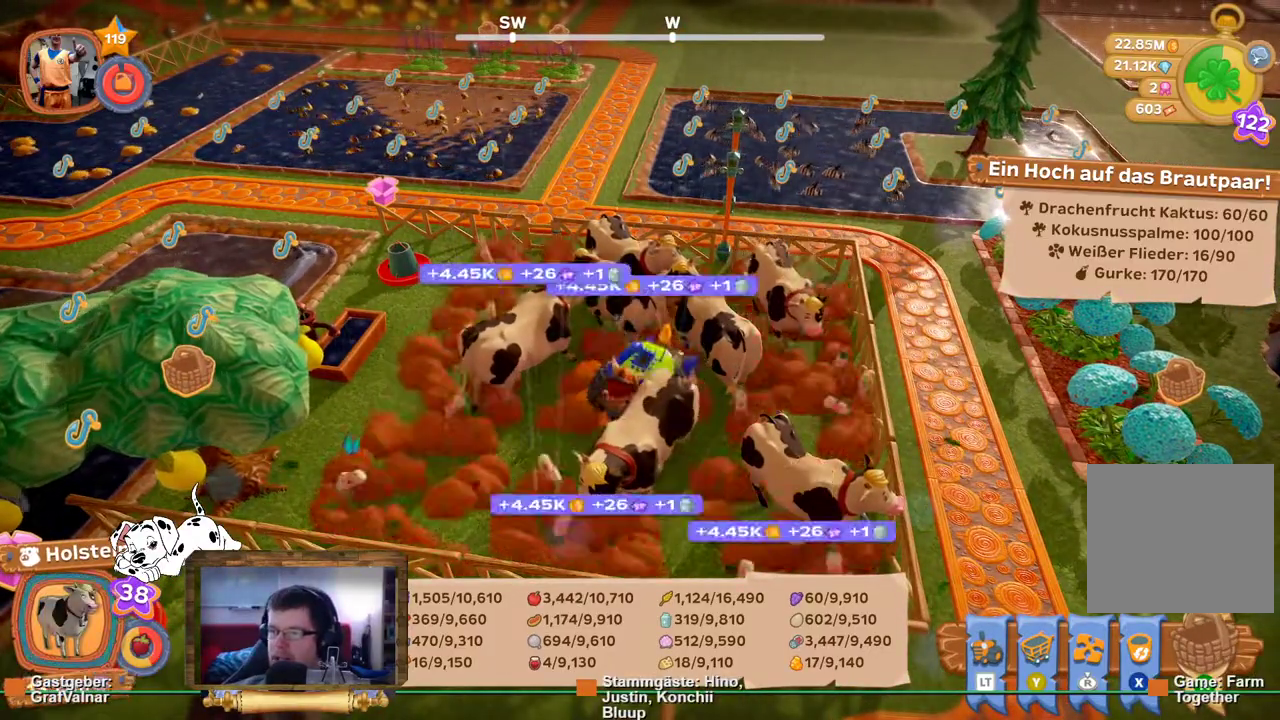
{"buttons": [], "left_stick": "center", "right_stick": "center", "events": [[200, "L2", "down"], [500, "L2", "up"]]}
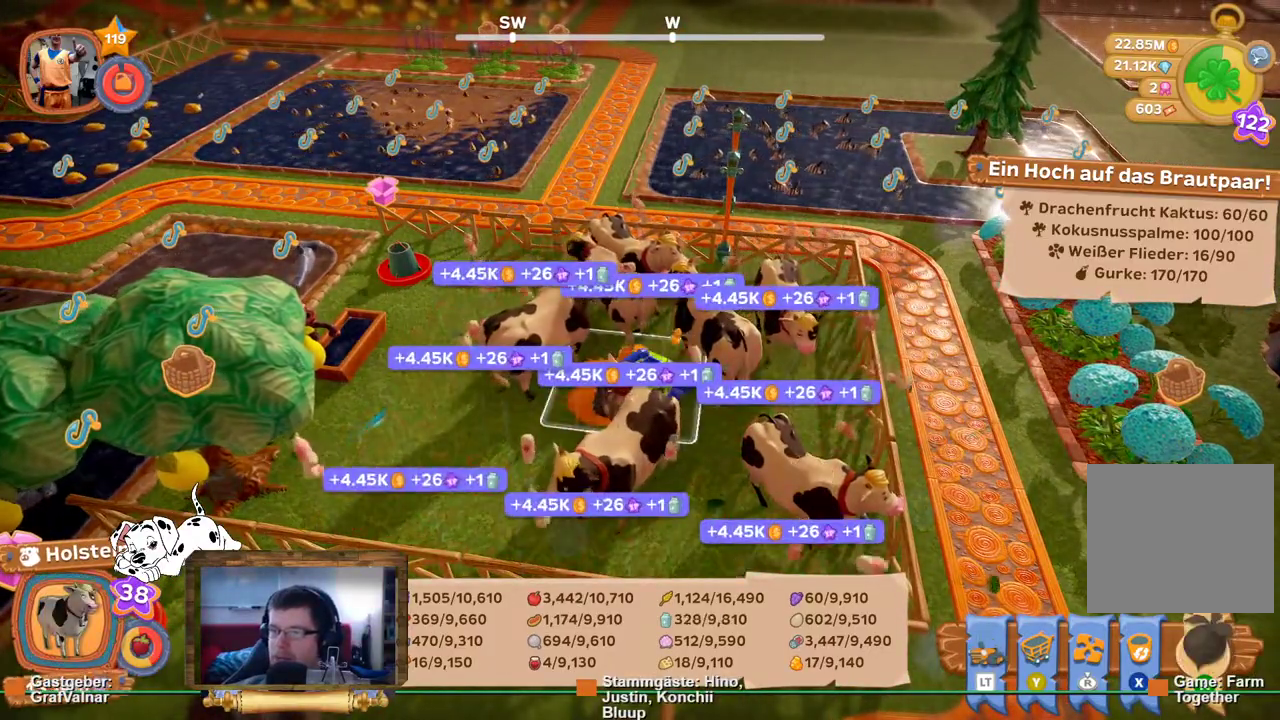
{"buttons": ["R2"], "left_stick": "left", "right_stick": "left", "events": [[450, "left_stick", "left"], [483, "R2", "down"], [500, "right_stick", "left"]]}
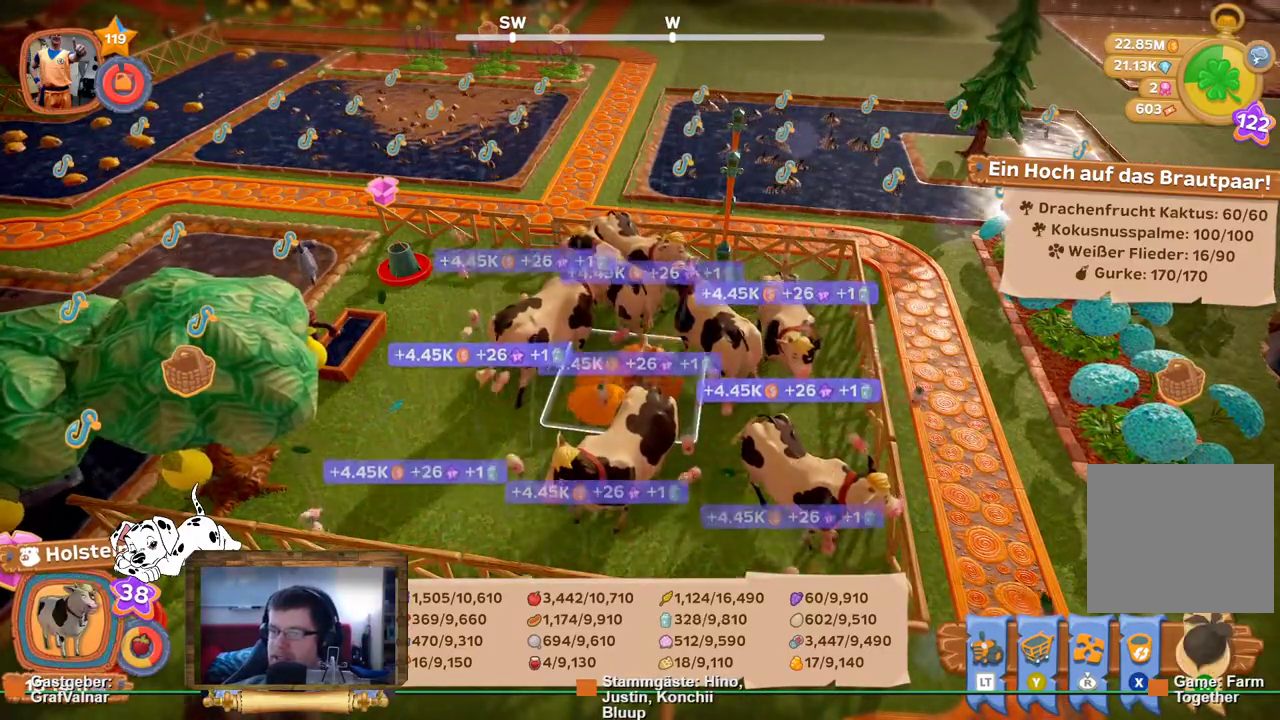
{"buttons": ["R2"], "left_stick": "down-left", "right_stick": "left", "events": [[83, "left_stick", "down-left"]]}
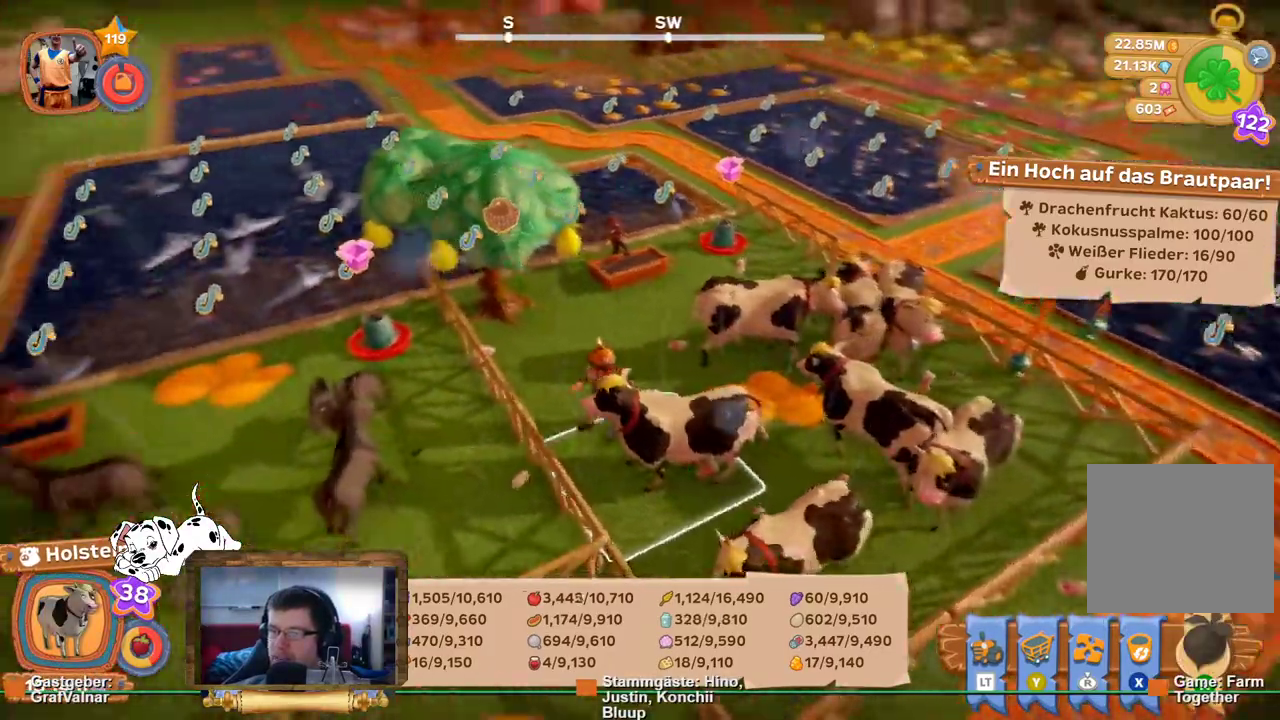
{"buttons": ["R2"], "left_stick": "up", "right_stick": "center", "events": [[117, "left_stick", "left"], [367, "left_stick", "up"], [500, "right_stick", "center"]]}
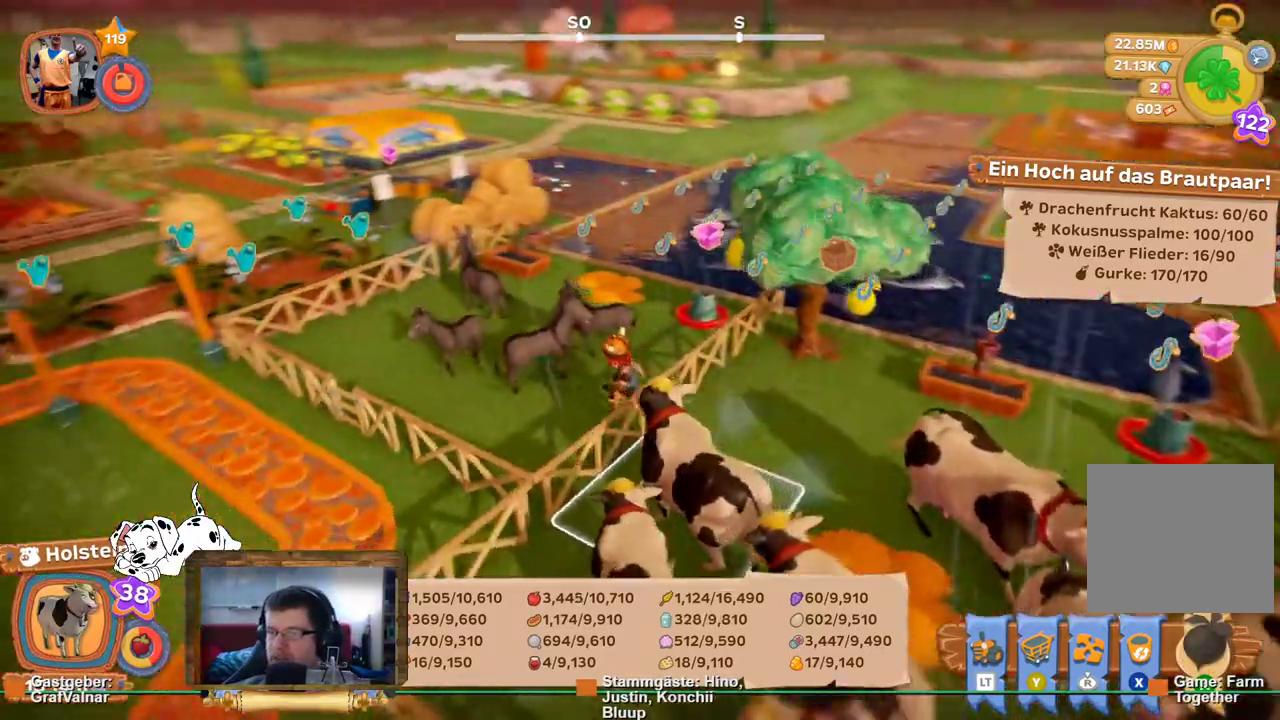
{"buttons": ["R2"], "left_stick": "up-right", "right_stick": "center", "events": [[117, "left_stick", "up-right"]]}
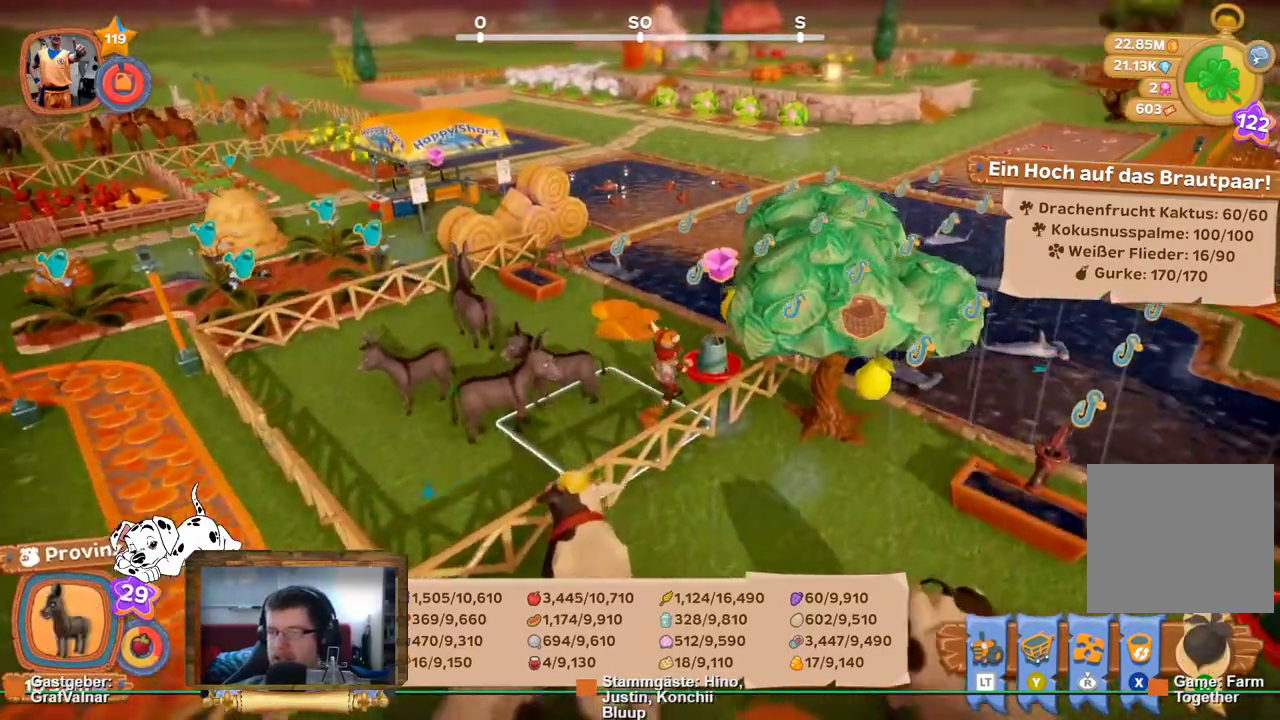
{"buttons": [], "left_stick": "center", "right_stick": "center", "events": [[167, "A", "down"], [217, "left_stick", "center"], [233, "A", "up"], [233, "R2", "up"]]}
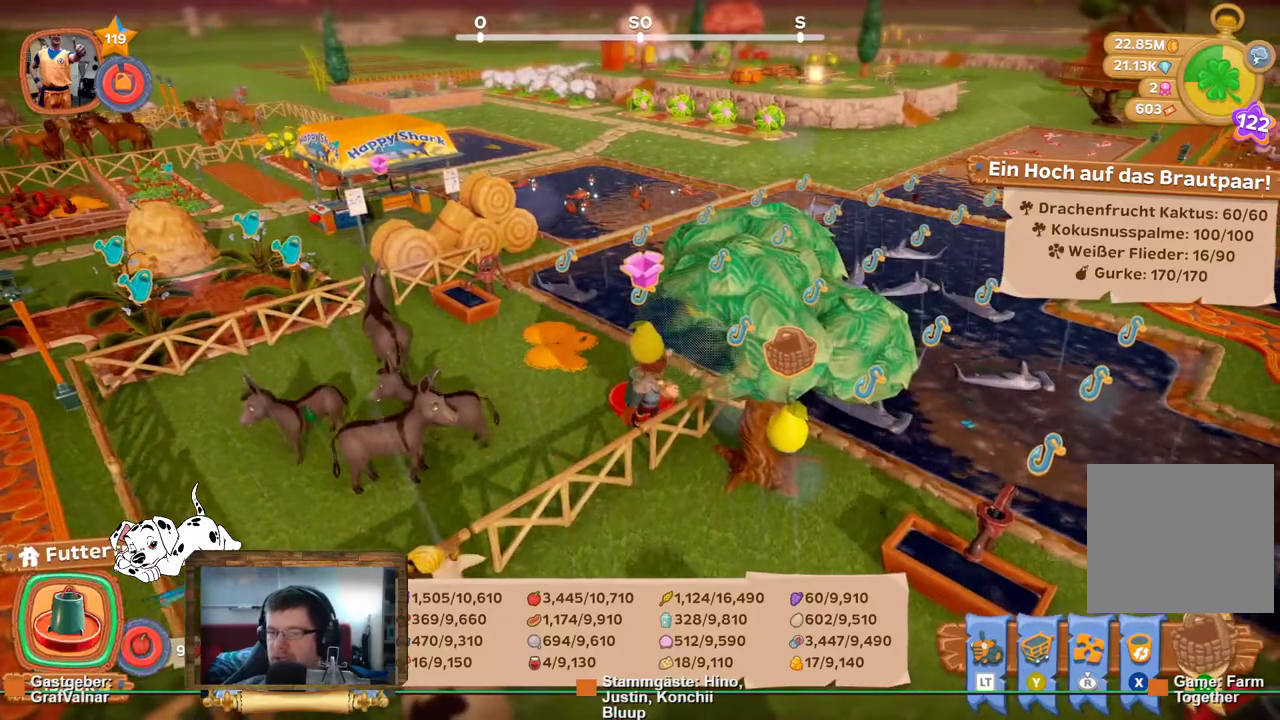
{"buttons": [], "left_stick": "center", "right_stick": "center", "events": []}
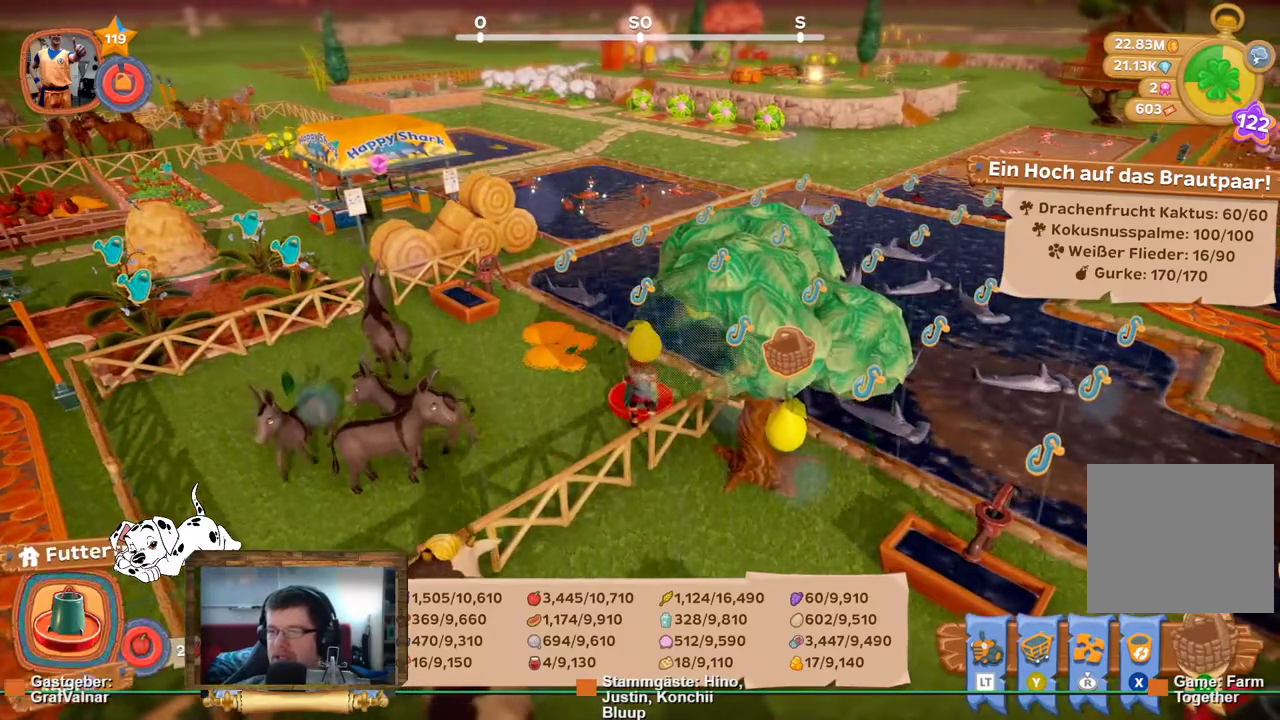
{"buttons": [], "left_stick": "down-left", "right_stick": "center", "events": [[483, "left_stick", "down-left"]]}
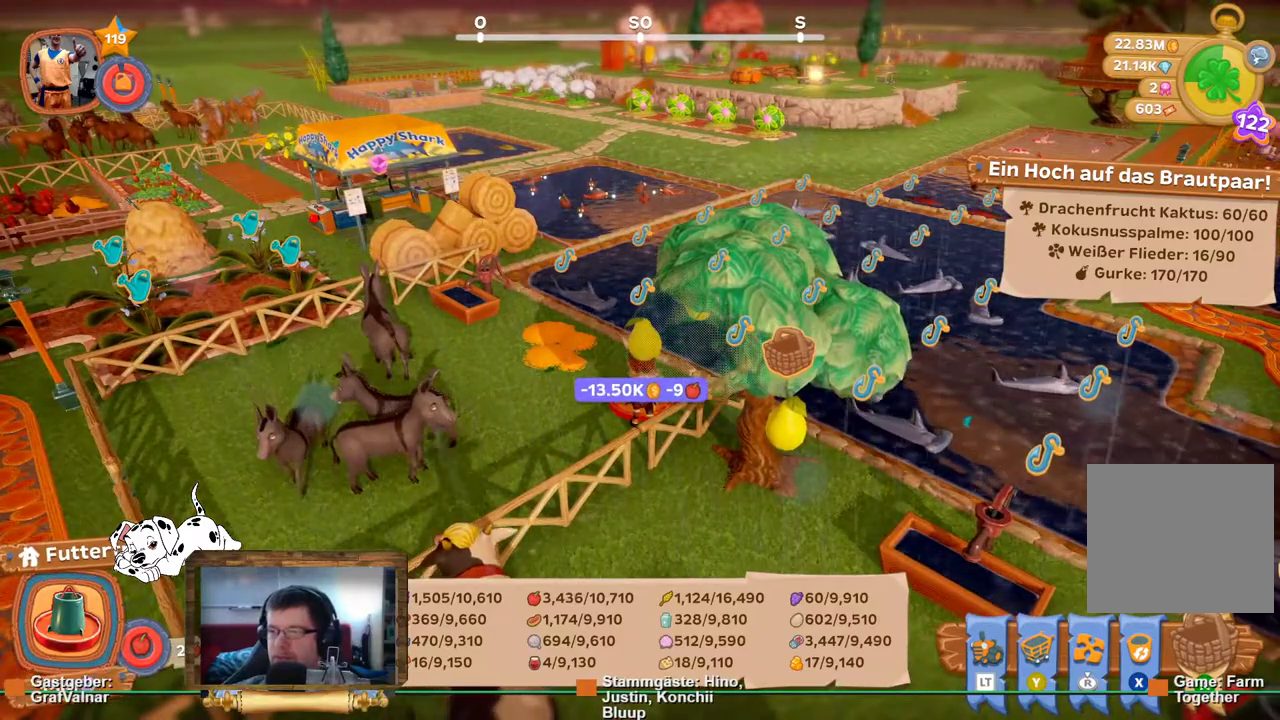
{"buttons": ["R2"], "left_stick": "down-left", "right_stick": "center", "events": [[83, "R2", "down"]]}
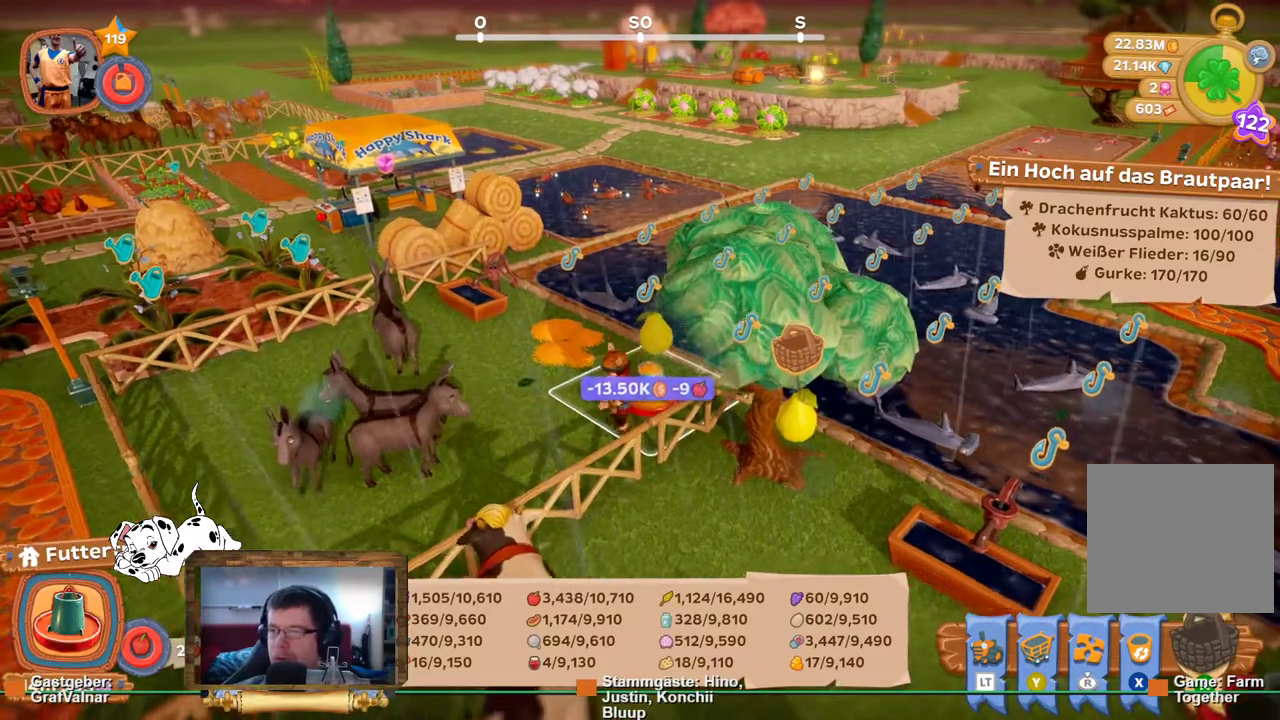
{"buttons": ["R2"], "left_stick": "down-right", "right_stick": "center", "events": [[200, "left_stick", "down"], [300, "left_stick", "down-right"]]}